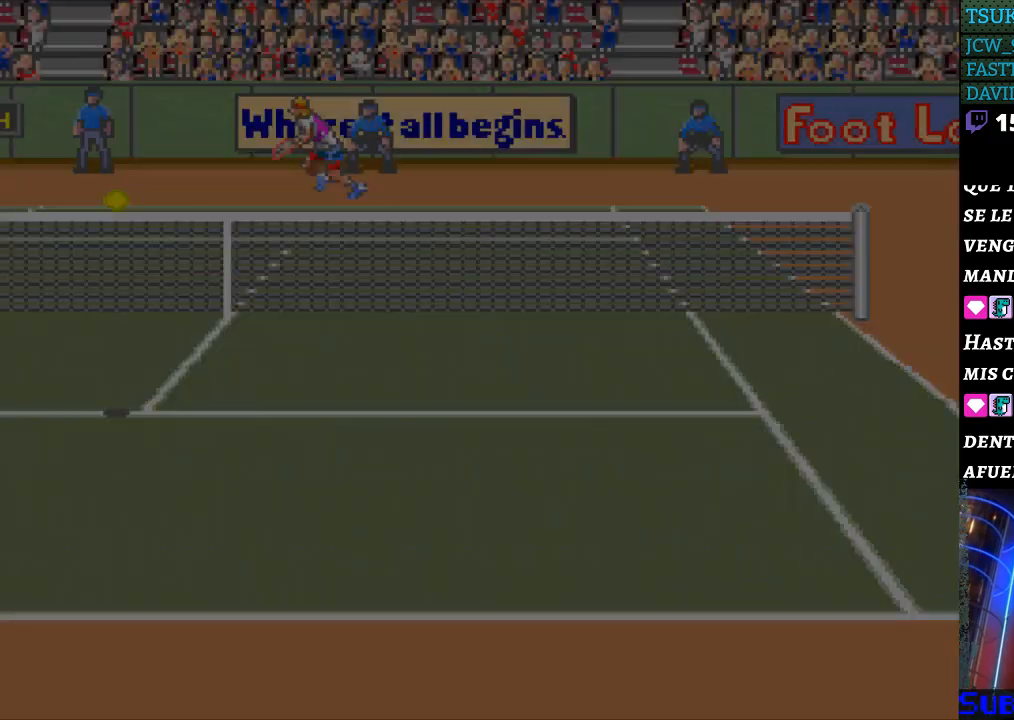
Gameplay with a controller (Nintendo layout); each line is a JSON object with the inputs held at the frame after it. "events" lists button and stick changes between this image and that frame as [ms after this image, input, new state], when the widget could be followed in between. Not read: L3 R3.
{"buttons": [], "events": []}
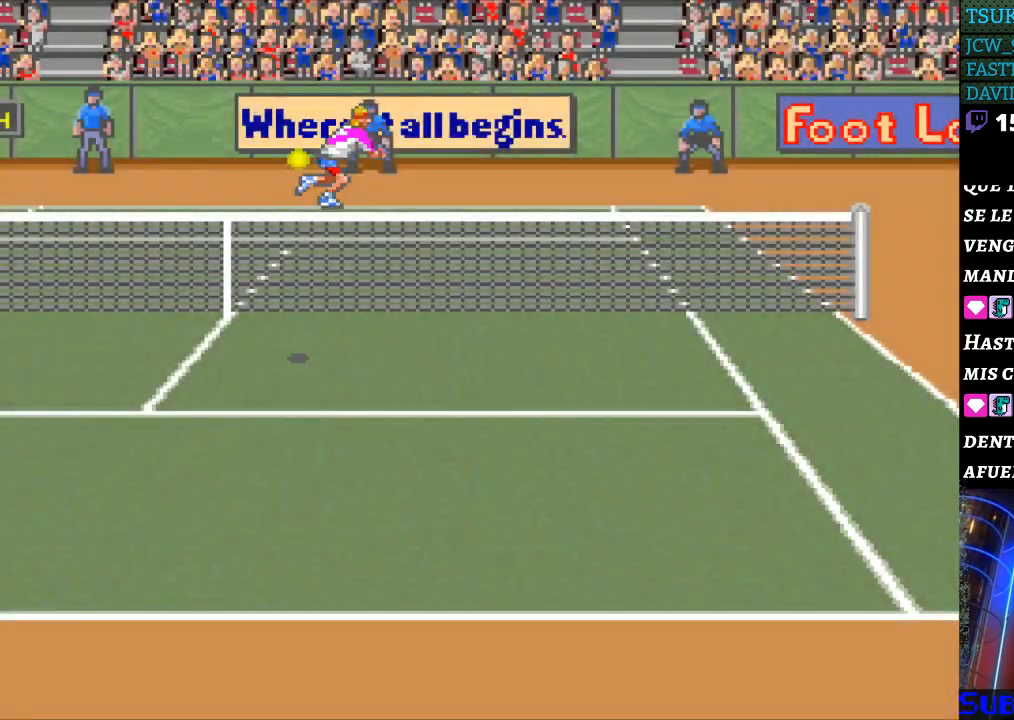
{"buttons": [], "events": []}
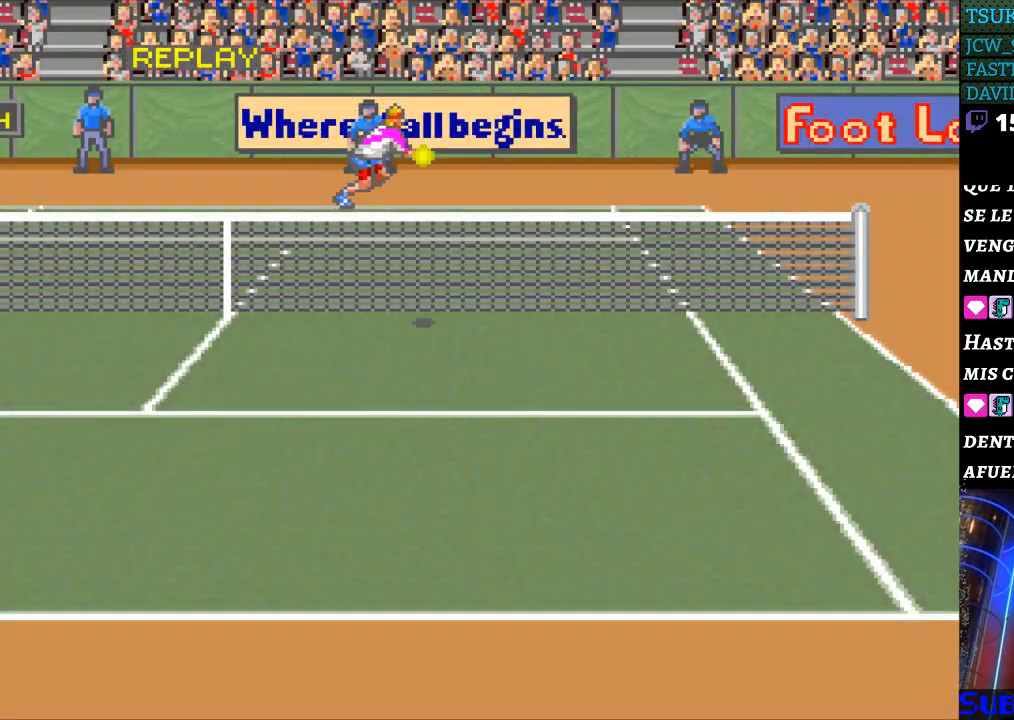
{"buttons": [], "events": []}
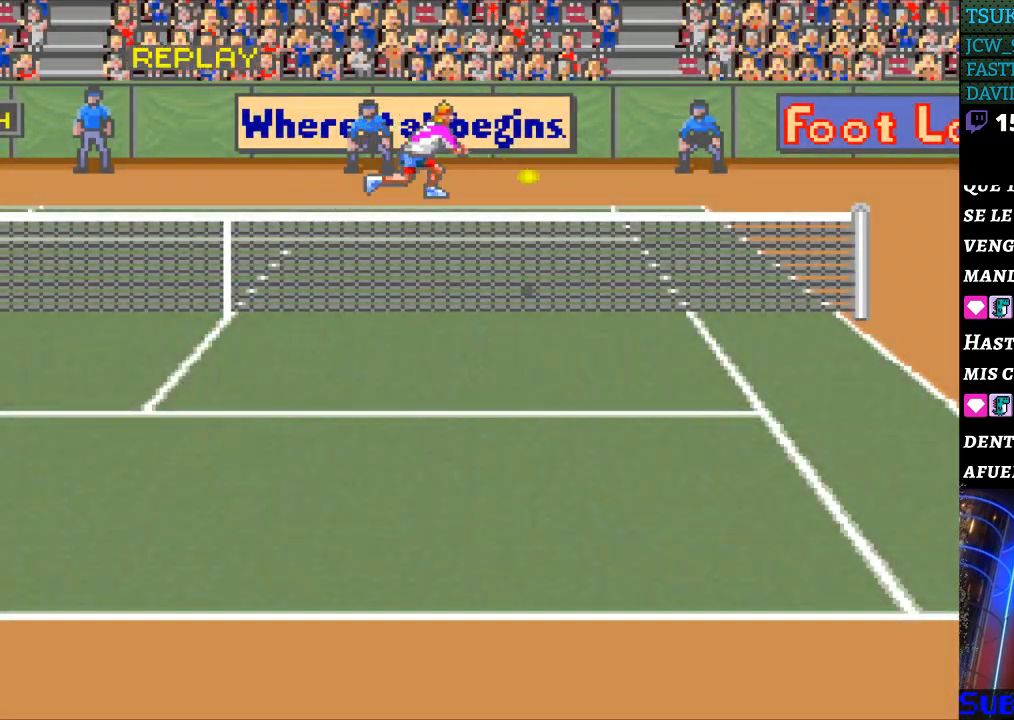
{"buttons": [], "events": []}
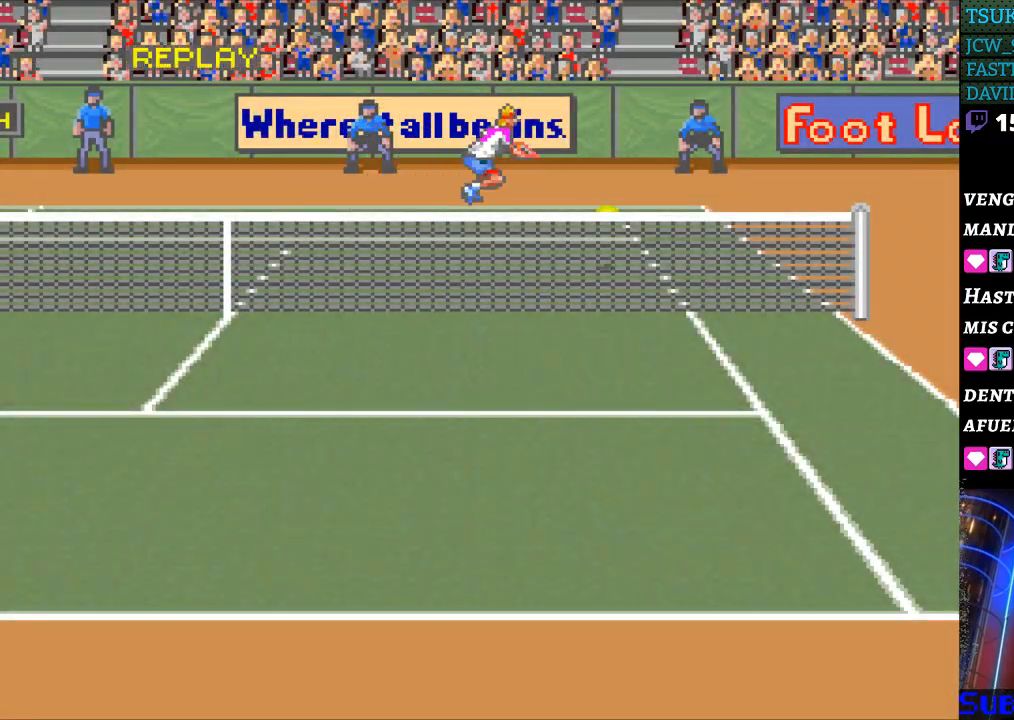
{"buttons": [], "events": []}
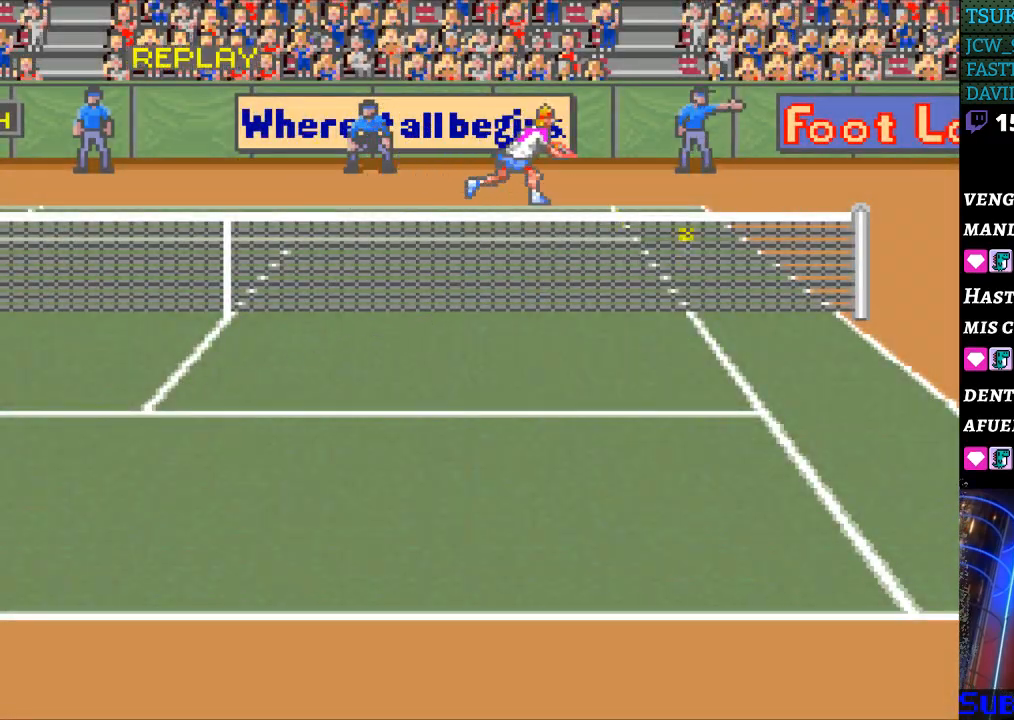
{"buttons": [], "events": [[167, "B", "down"], [467, "B", "up"]]}
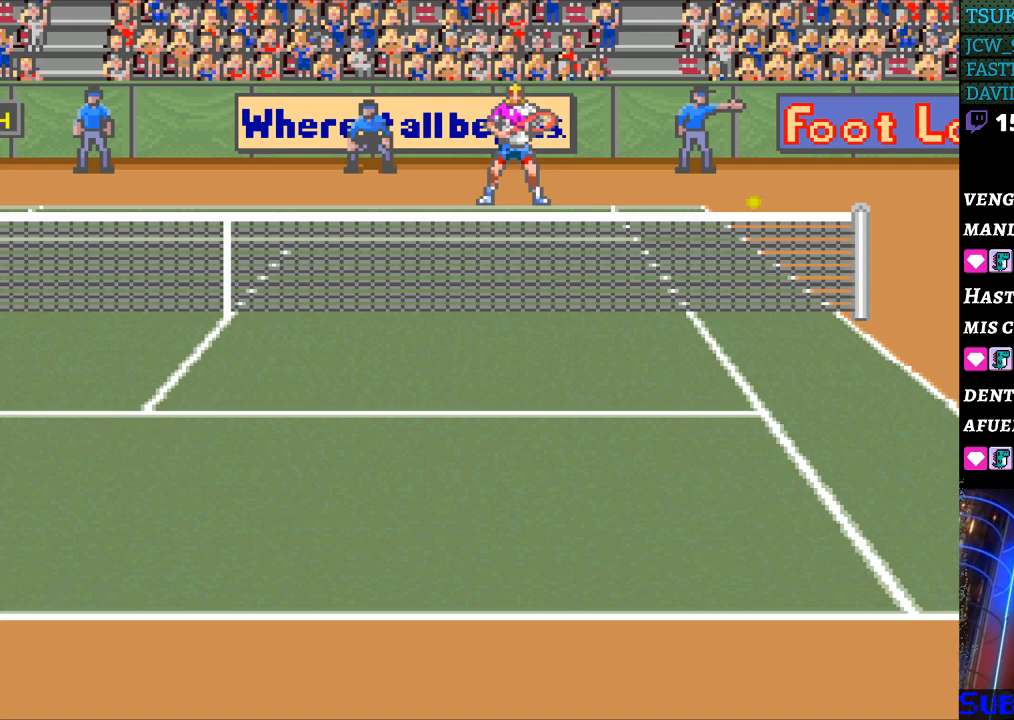
{"buttons": [], "events": [[233, "A", "down"], [233, "B", "down"], [333, "A", "up"], [333, "B", "up"]]}
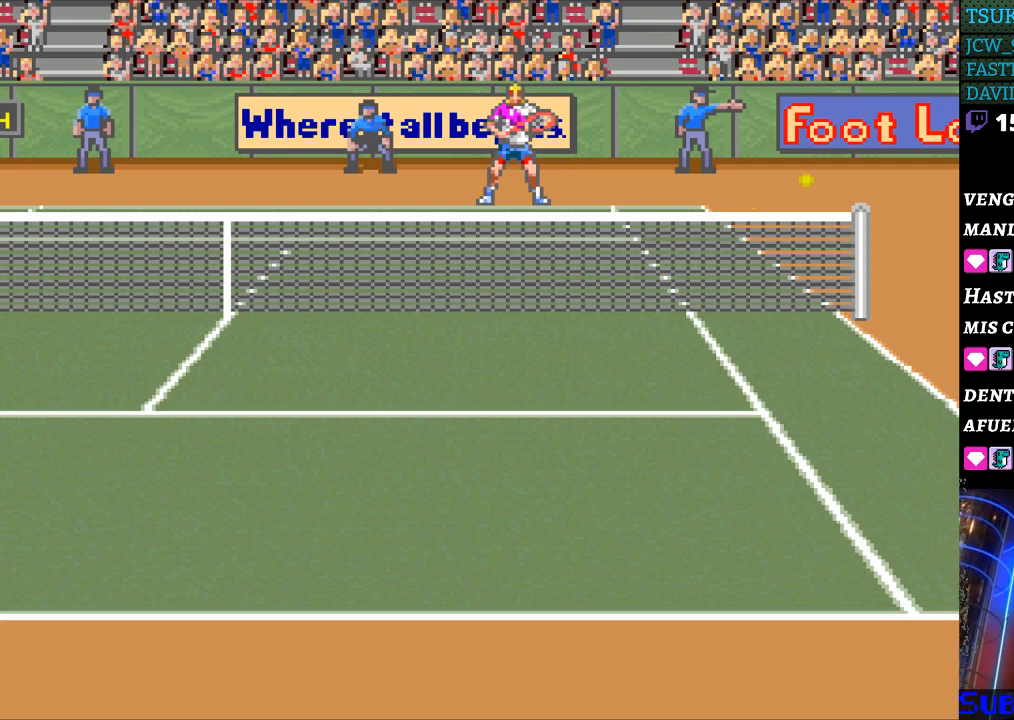
{"buttons": [], "events": []}
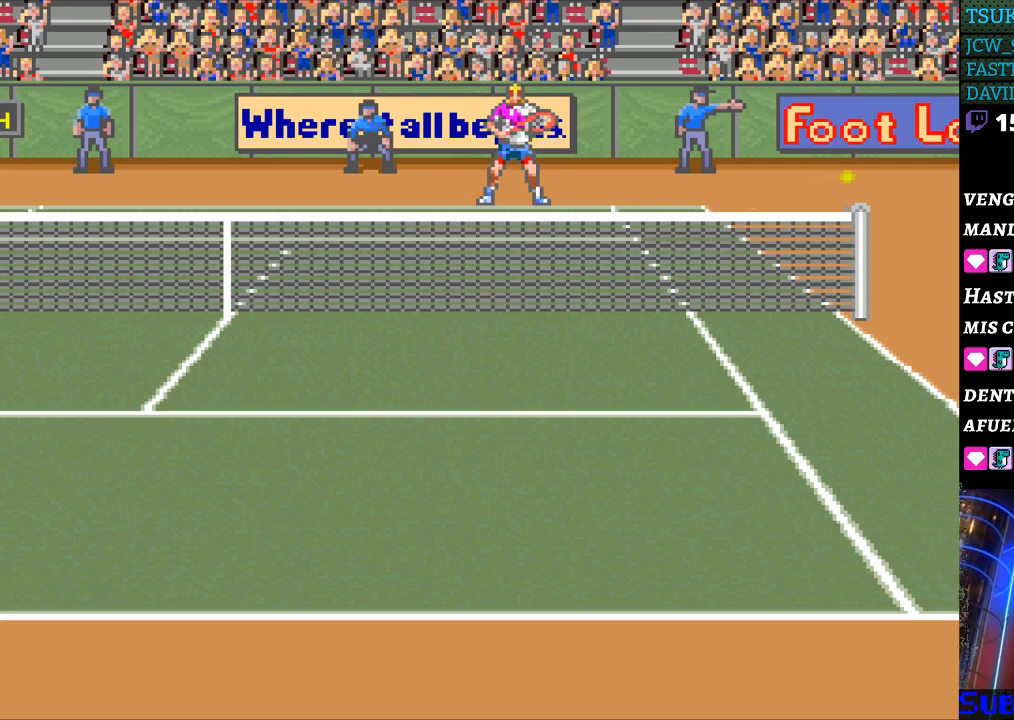
{"buttons": [], "events": []}
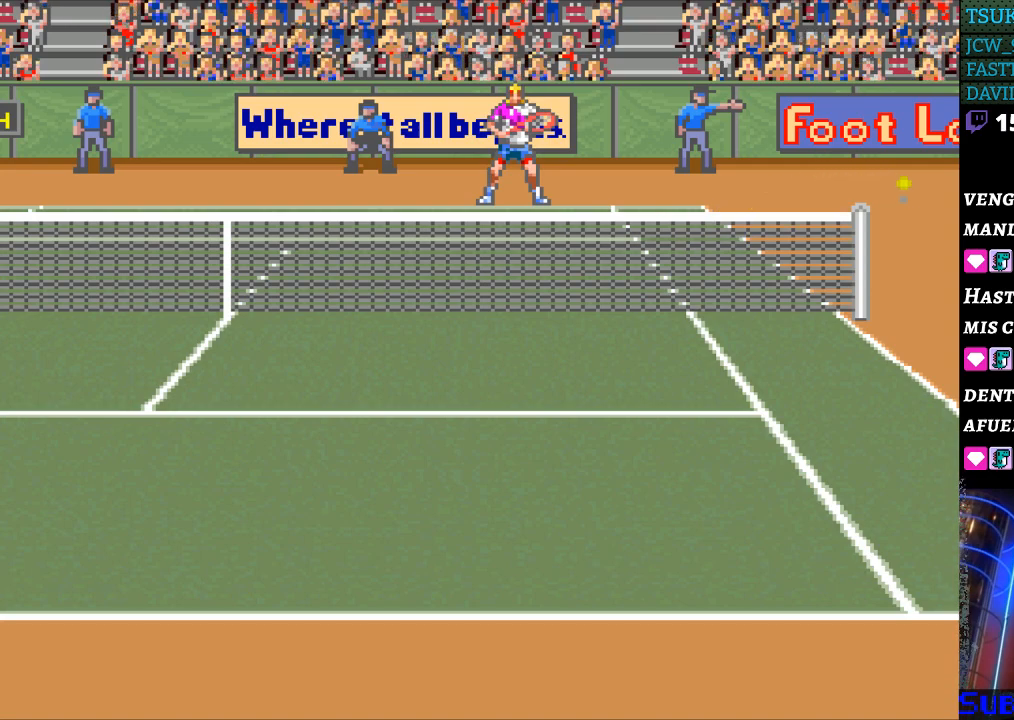
{"buttons": [], "events": []}
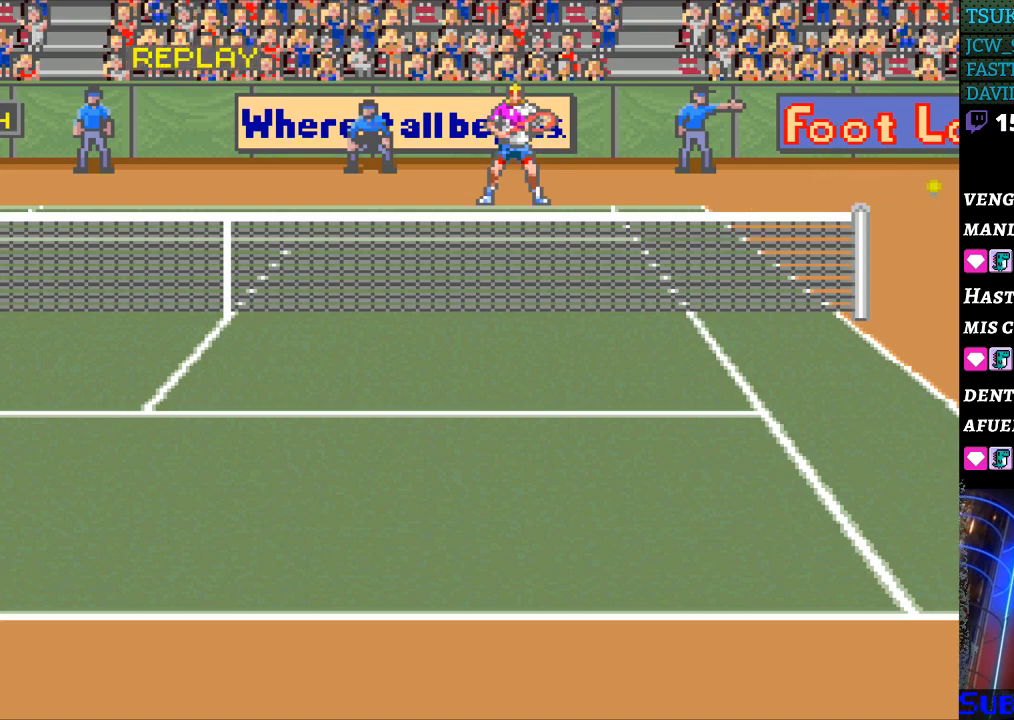
{"buttons": [], "events": [[167, "SELECT", "down"], [367, "SELECT", "up"]]}
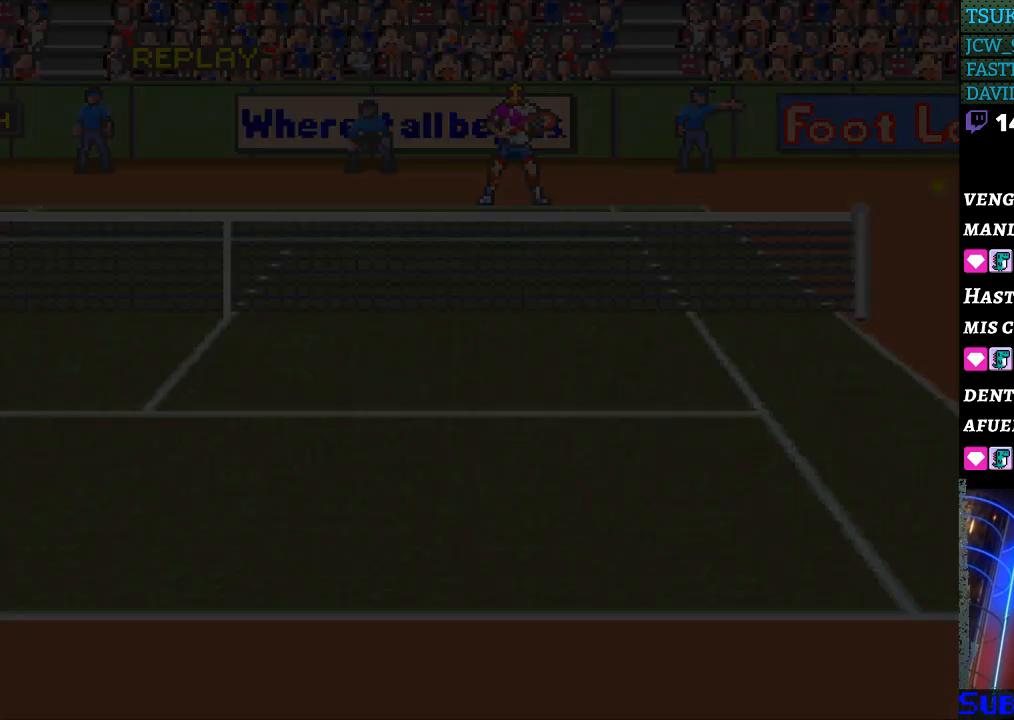
{"buttons": [], "events": []}
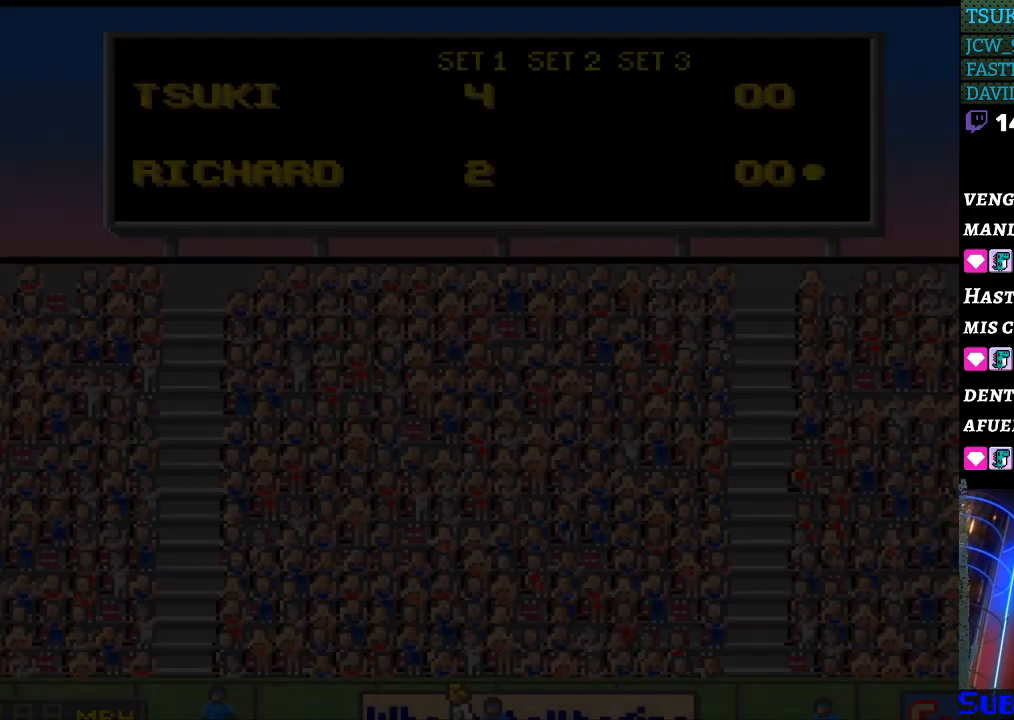
{"buttons": [], "events": []}
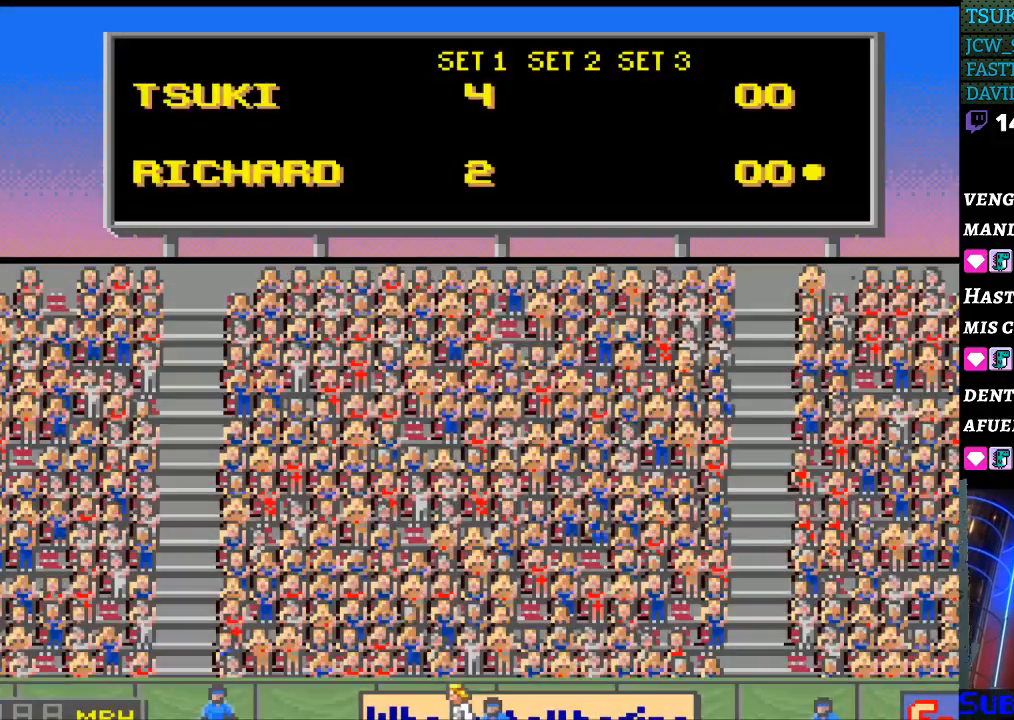
{"buttons": [], "events": []}
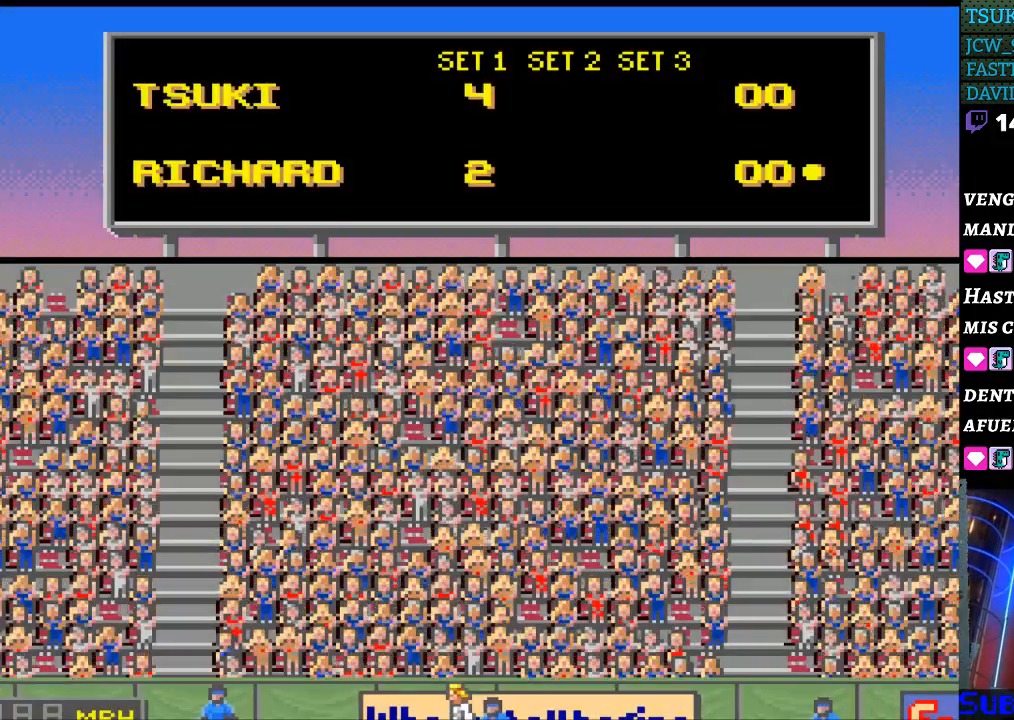
{"buttons": [], "events": []}
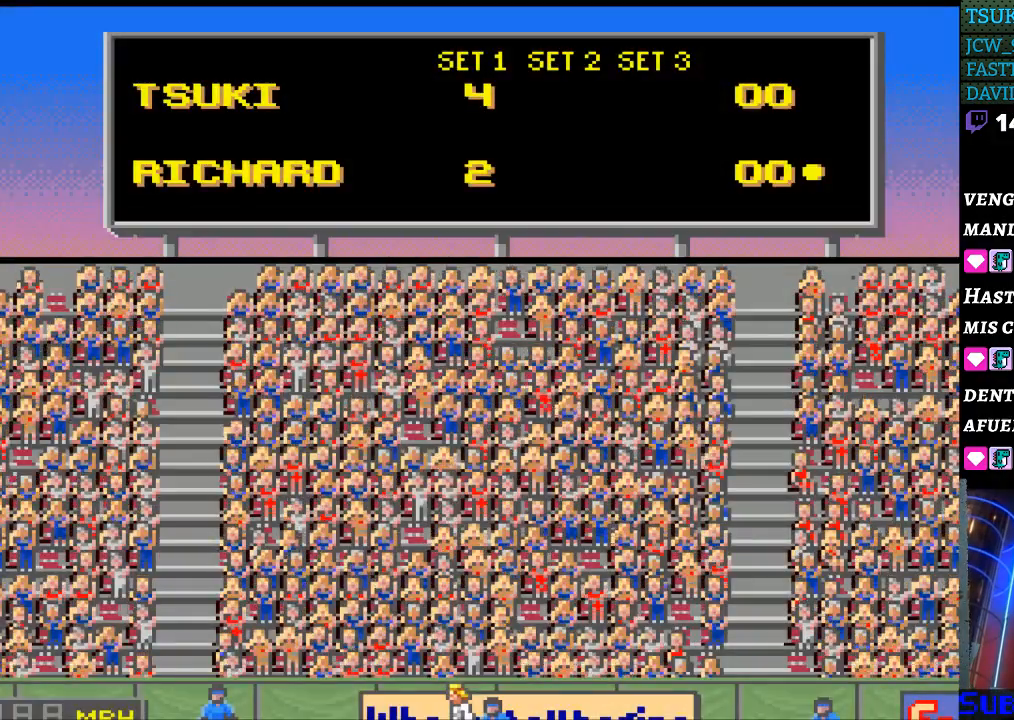
{"buttons": [], "events": []}
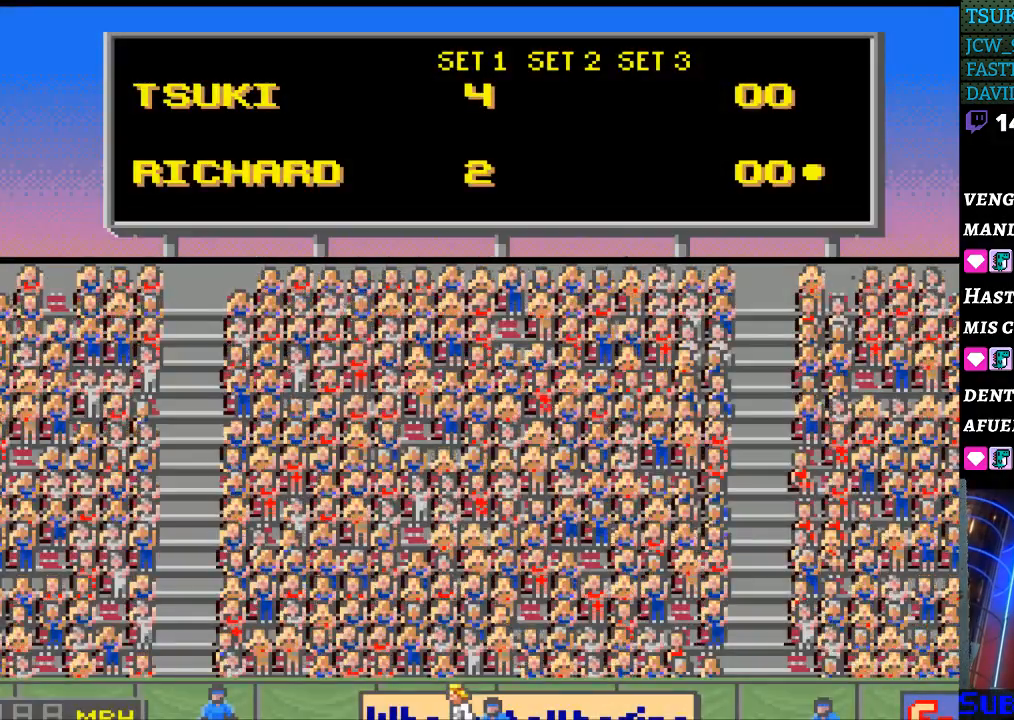
{"buttons": [], "events": []}
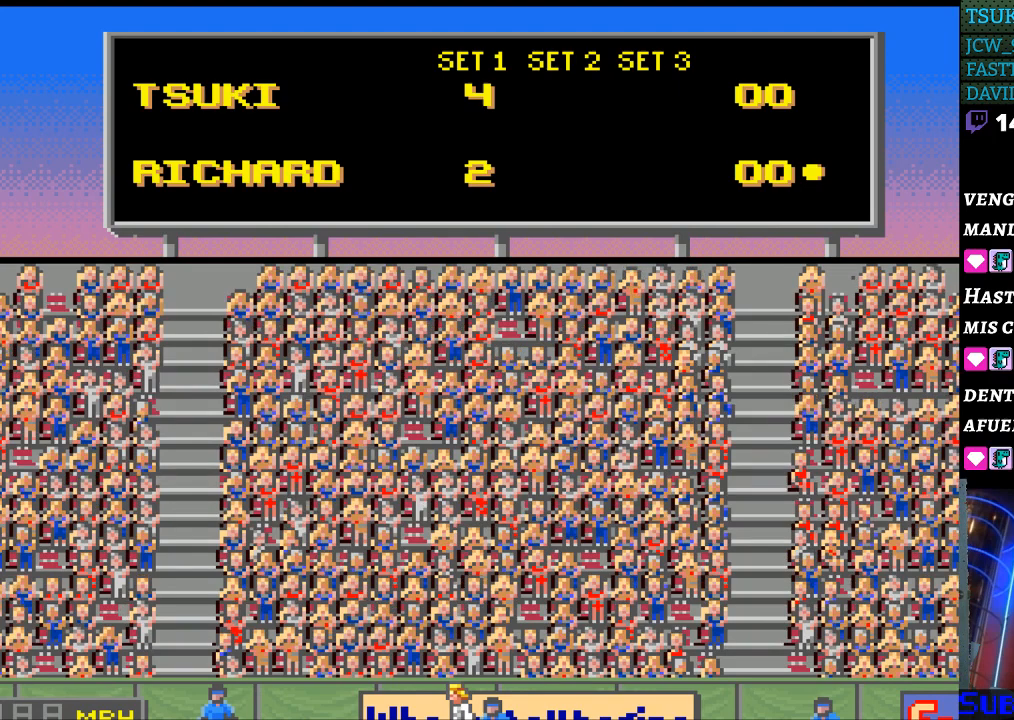
{"buttons": ["SELECT"], "events": [[400, "SELECT", "down"]]}
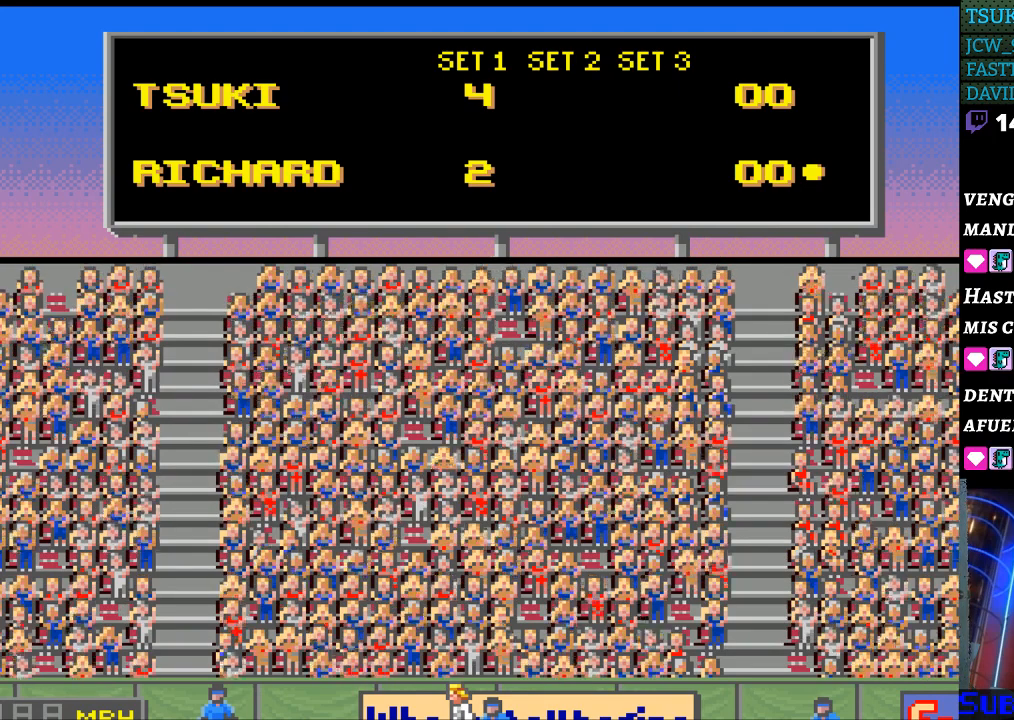
{"buttons": ["SELECT"], "events": [[167, "SELECT", "up"], [400, "SELECT", "down"]]}
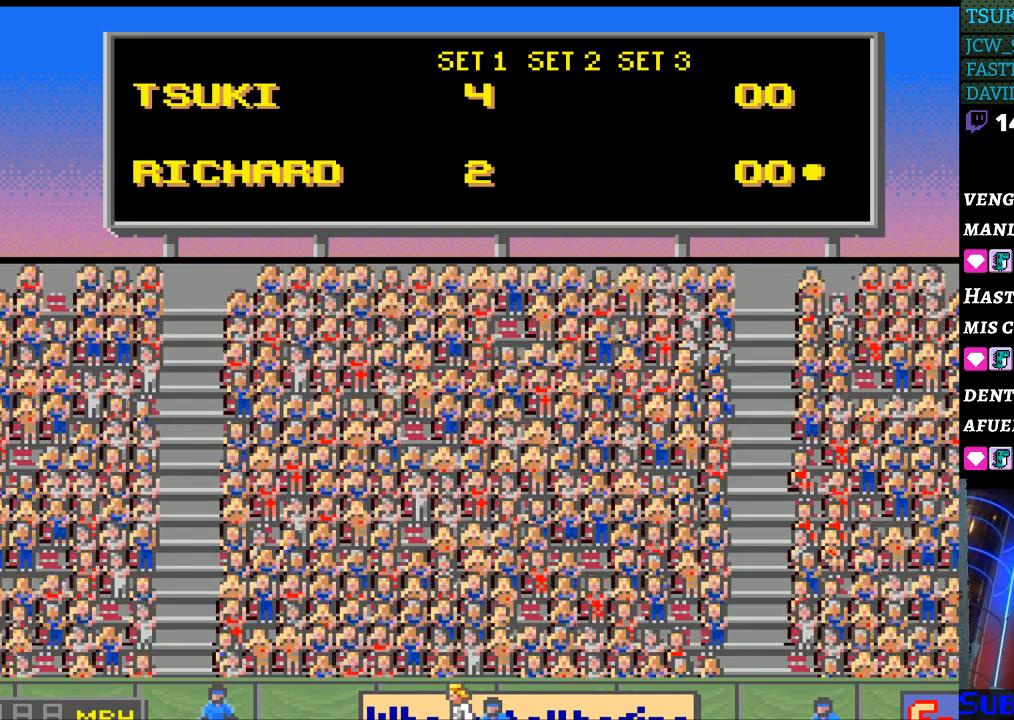
{"buttons": [], "events": [[167, "SELECT", "up"]]}
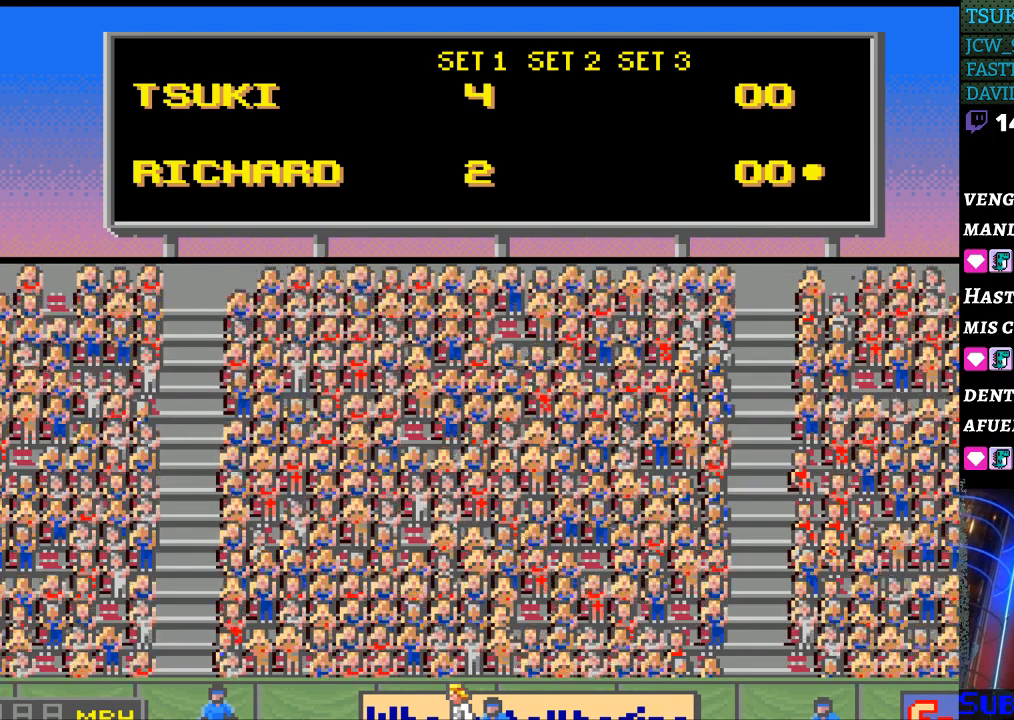
{"buttons": [], "events": []}
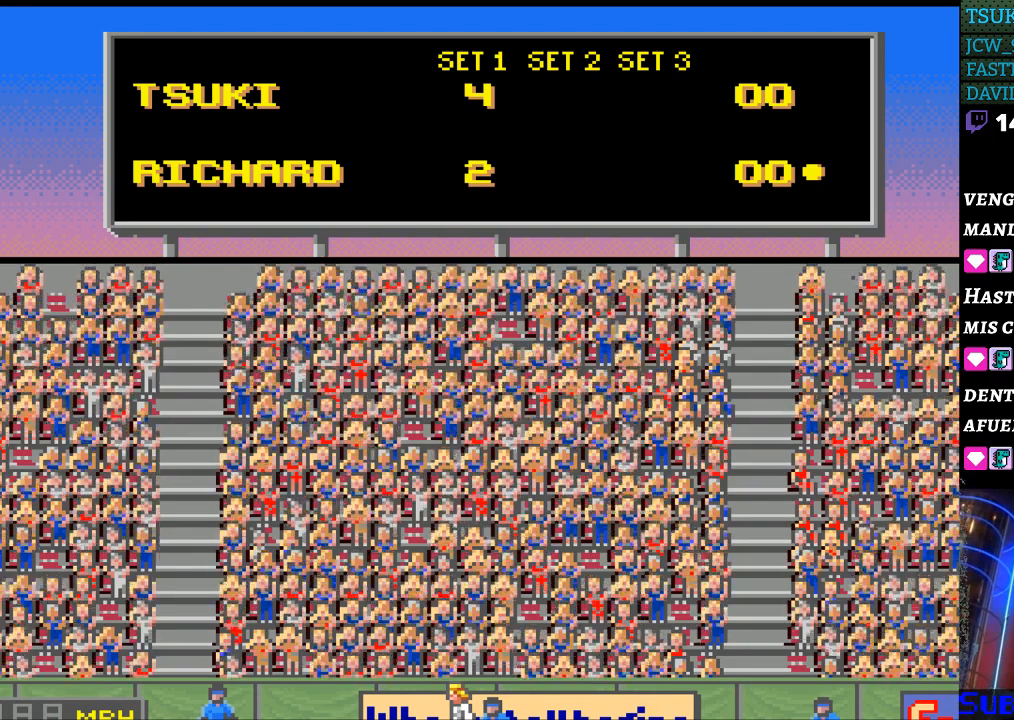
{"buttons": [], "events": [[133, "SELECT", "down"], [267, "SELECT", "up"], [400, "SELECT", "down"], [500, "SELECT", "up"]]}
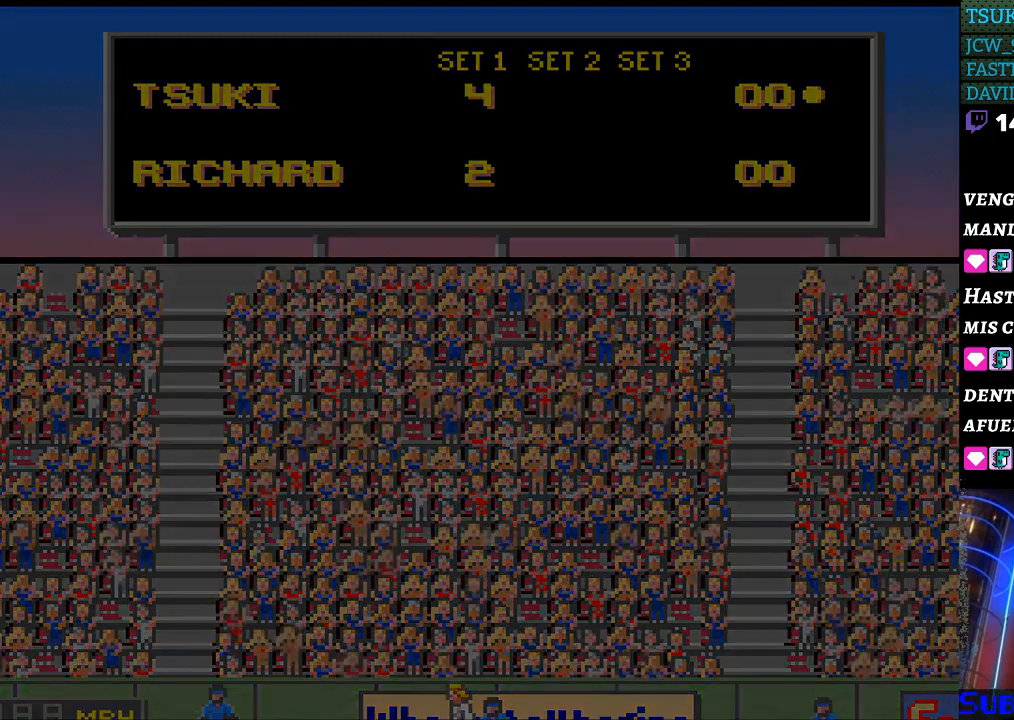
{"buttons": [], "events": [[133, "SELECT", "down"], [167, "SELECT", "up"], [233, "B", "down"], [300, "B", "up"]]}
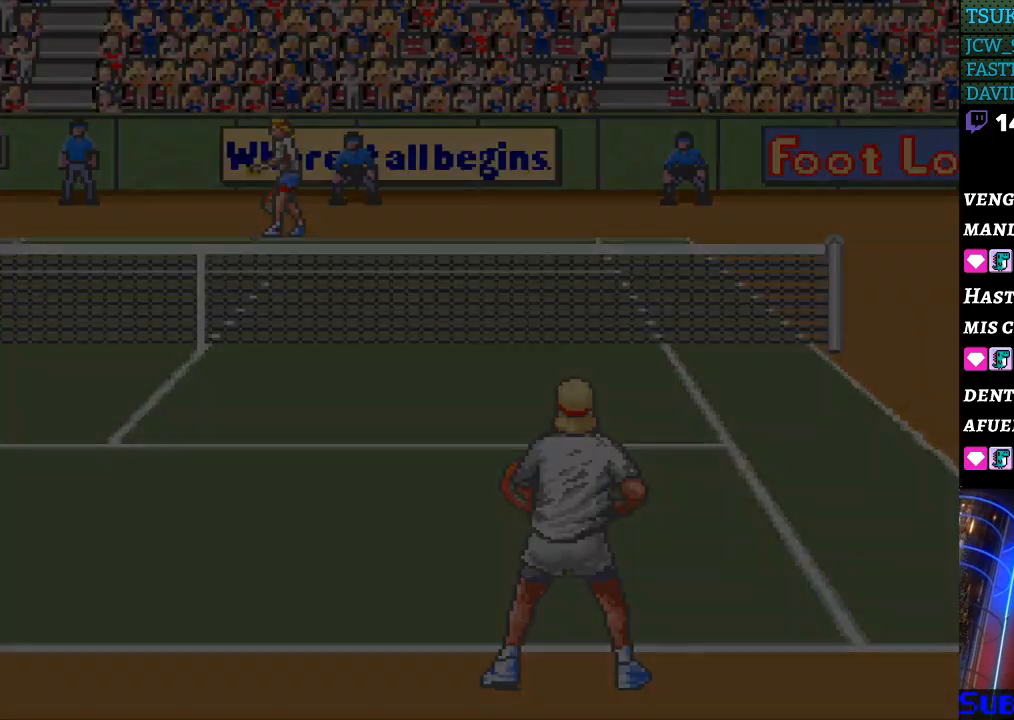
{"buttons": [], "events": []}
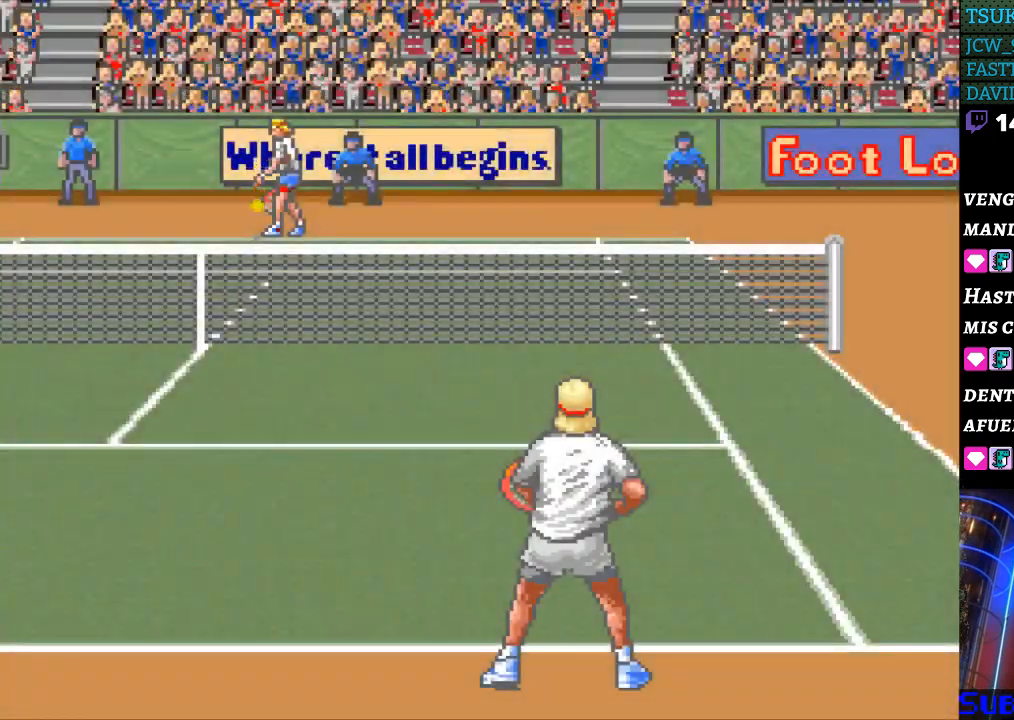
{"buttons": [], "events": [[200, "DPAD_RIGHT", "down"], [333, "DPAD_RIGHT", "up"]]}
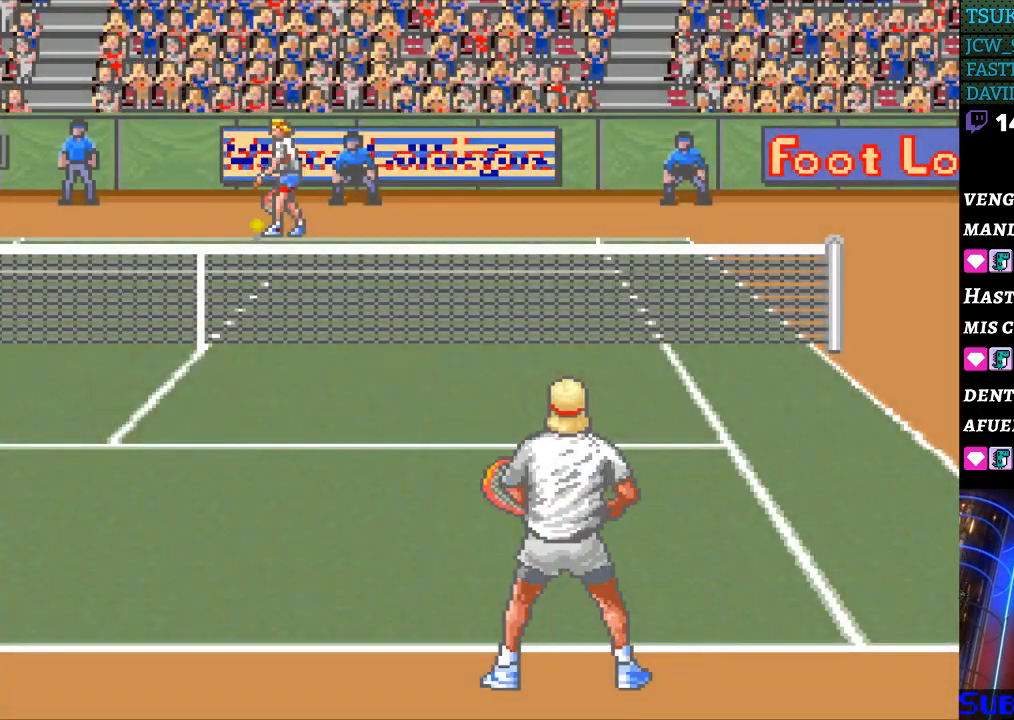
{"buttons": ["DPAD_RIGHT"], "events": [[100, "DPAD_LEFT", "down"], [233, "DPAD_LEFT", "up"], [433, "DPAD_RIGHT", "down"]]}
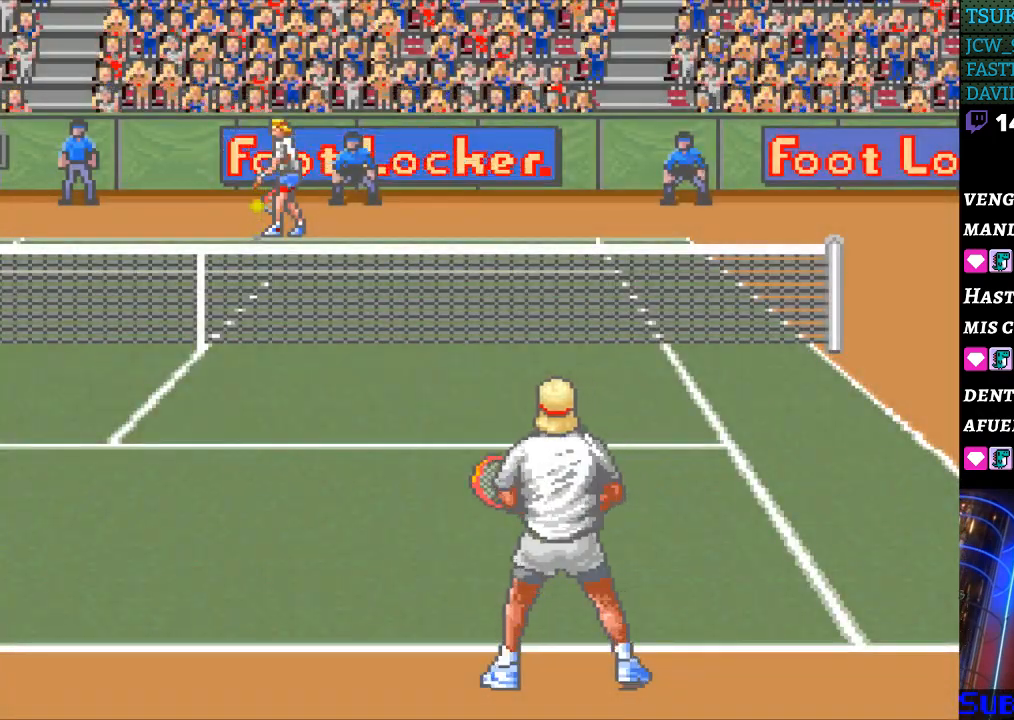
{"buttons": [], "events": [[133, "DPAD_RIGHT", "up"]]}
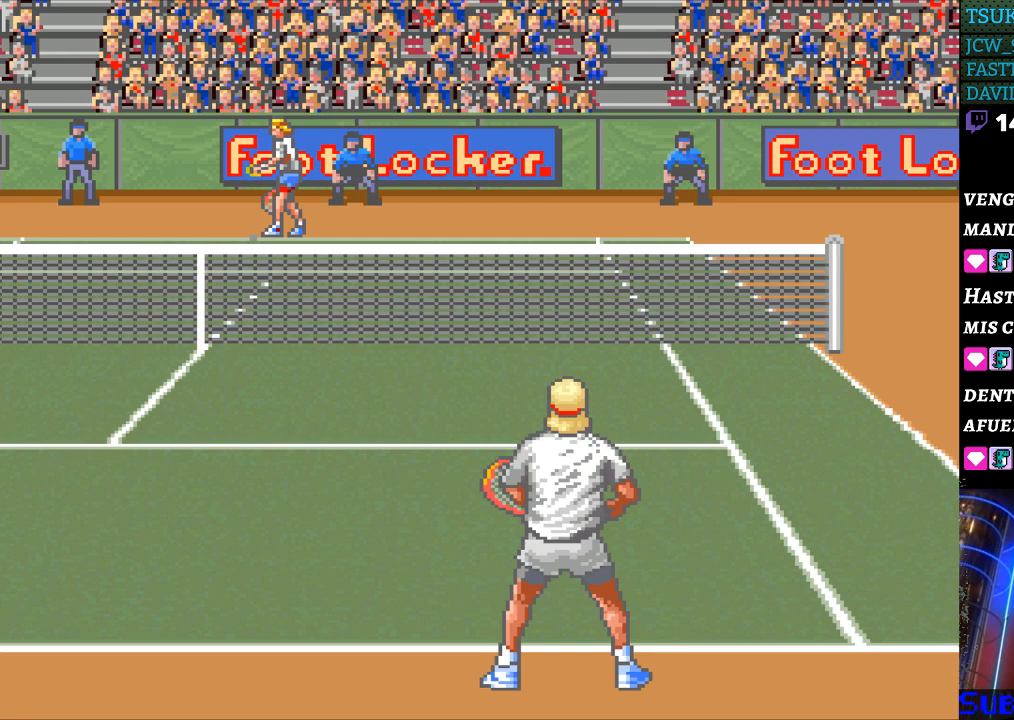
{"buttons": [], "events": [[33, "B", "down"], [133, "B", "up"]]}
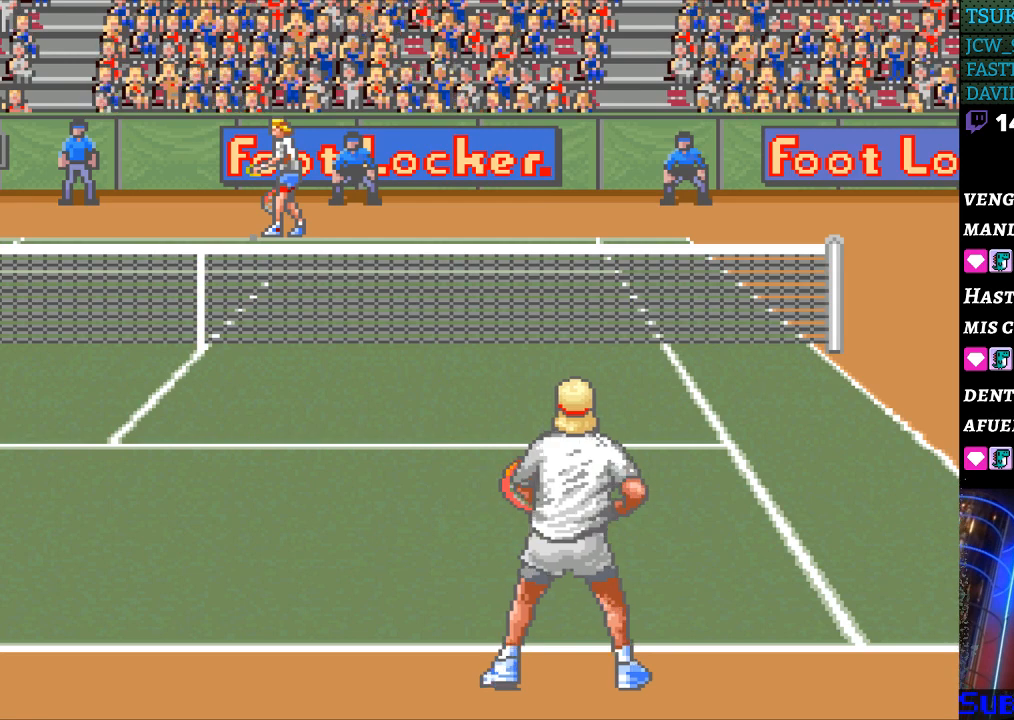
{"buttons": [], "events": []}